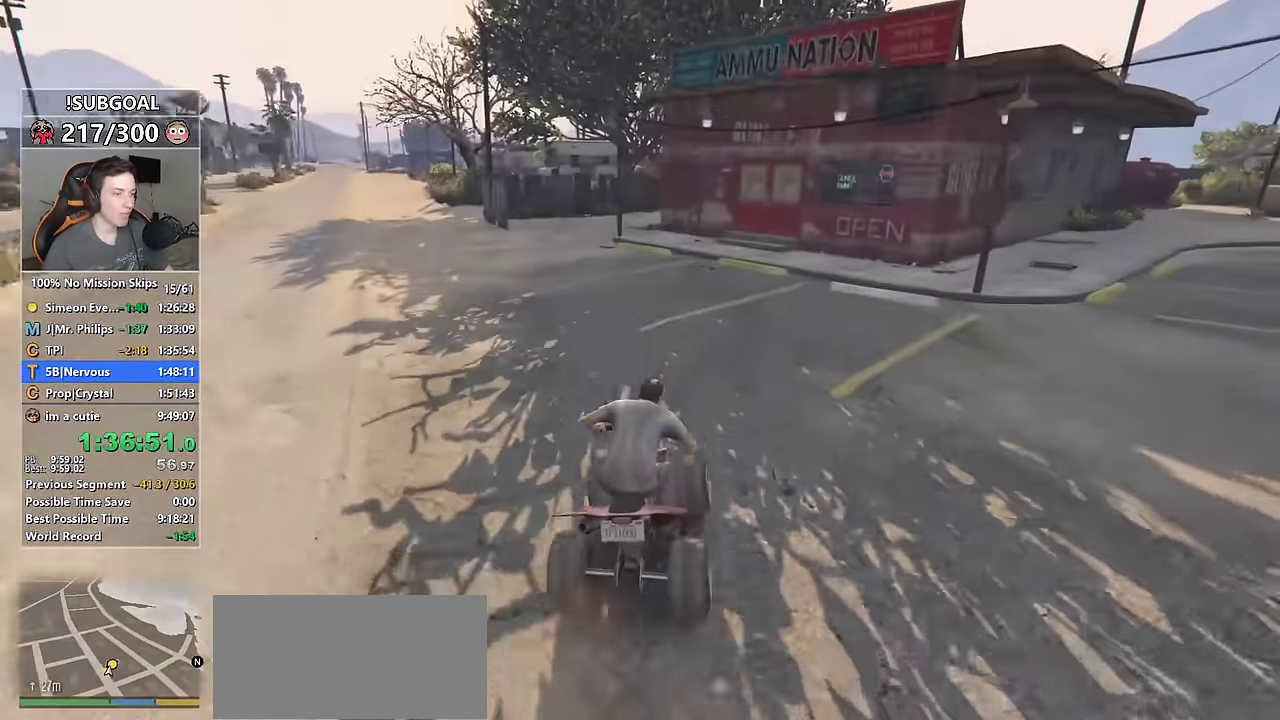
Gameplay with keyboard and mouse; each line is a JSON object with the keys and mouse buttons held at the frame after it. "events" lists presses ("down") and releases ("up") of "1", "2", "3", "4", "5", "6", "7", "8", "a", "c", "caps_lock", "ctrl", "d", "e", "escape", "f", "f1", "f2", "f3", "g", "num4", "num5", "num6", "p", "q", "r", "return", "s", "shift", "space", "tab", "v", "w", "mouse_left", "mouse_middle", "mouse_right", "mouse_mb4", "mouse_mb5", "mouse_wheel_up" and "mouse_wheel_down" between this image and that frame as [ms after this image, input, new state], when the widget could be followed in between. "mouse_left", "mouse_middle", "mouse_right", "mouse_mb4", "mouse_mb5", "mouse_wheel_up", "mouse_wheel_down" = the "left", "middle", "right", "mb4", "mb5", "wheel_up", "wheel_down" buttons of the "mouse" list. No other keys are recorded. Not read: mouse_move.
{"keys": ["f", "shift", "w"], "mouse": [], "events": [[33, "d", "up"], [300, "f", "down"], [350, "f", "up"], [450, "f", "down"]]}
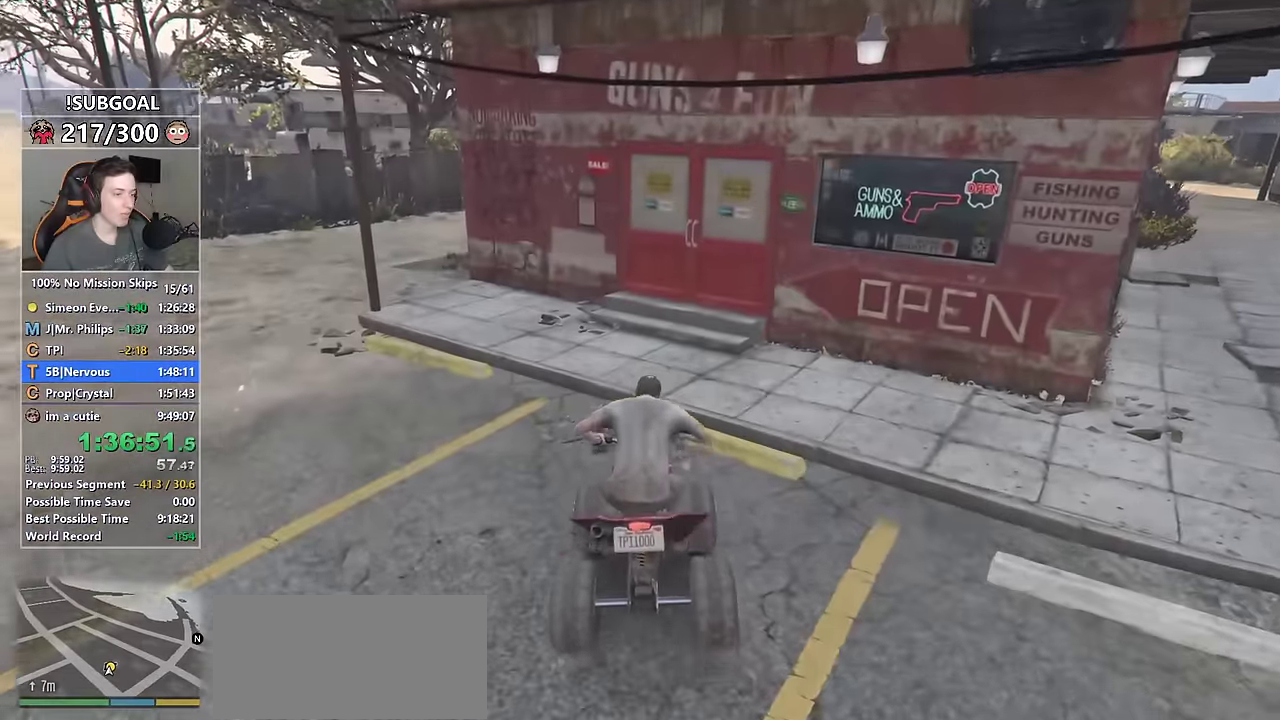
{"keys": ["a", "shift", "w"], "mouse": [], "events": [[34, "f", "up"], [134, "f", "down"], [184, "f", "up"], [317, "a", "down"]]}
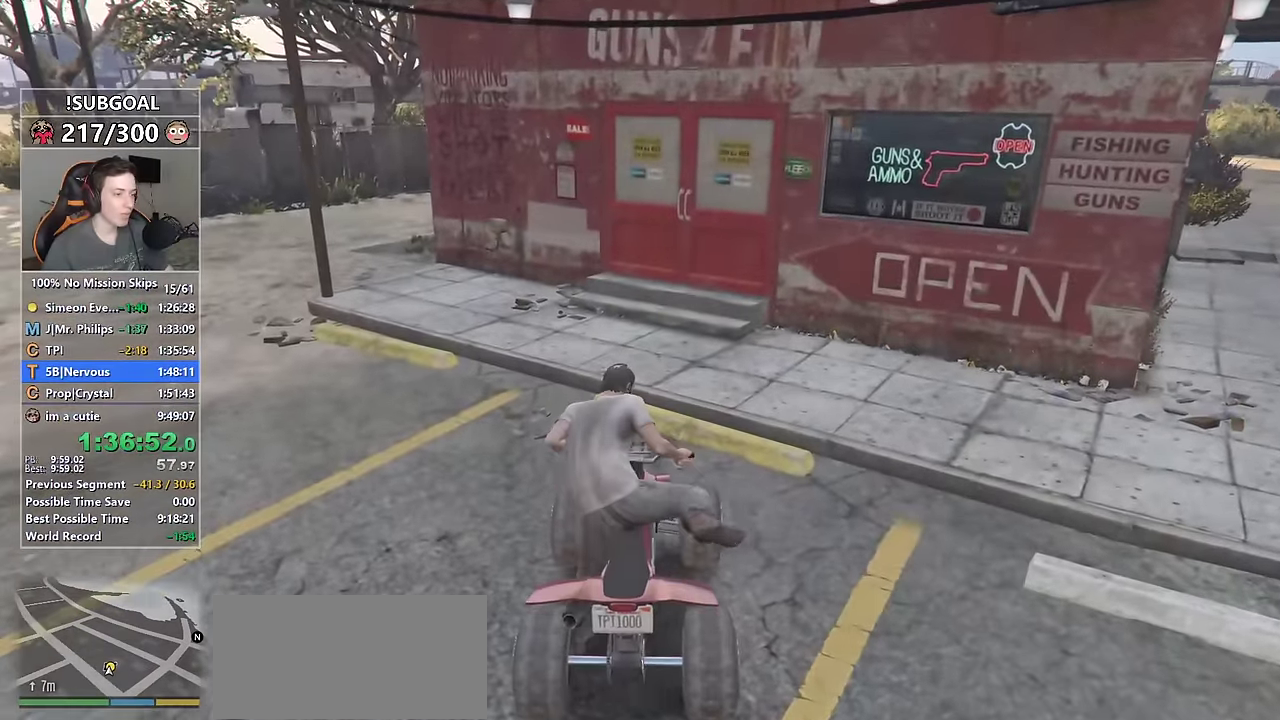
{"keys": ["a", "shift", "w"], "mouse": [], "events": []}
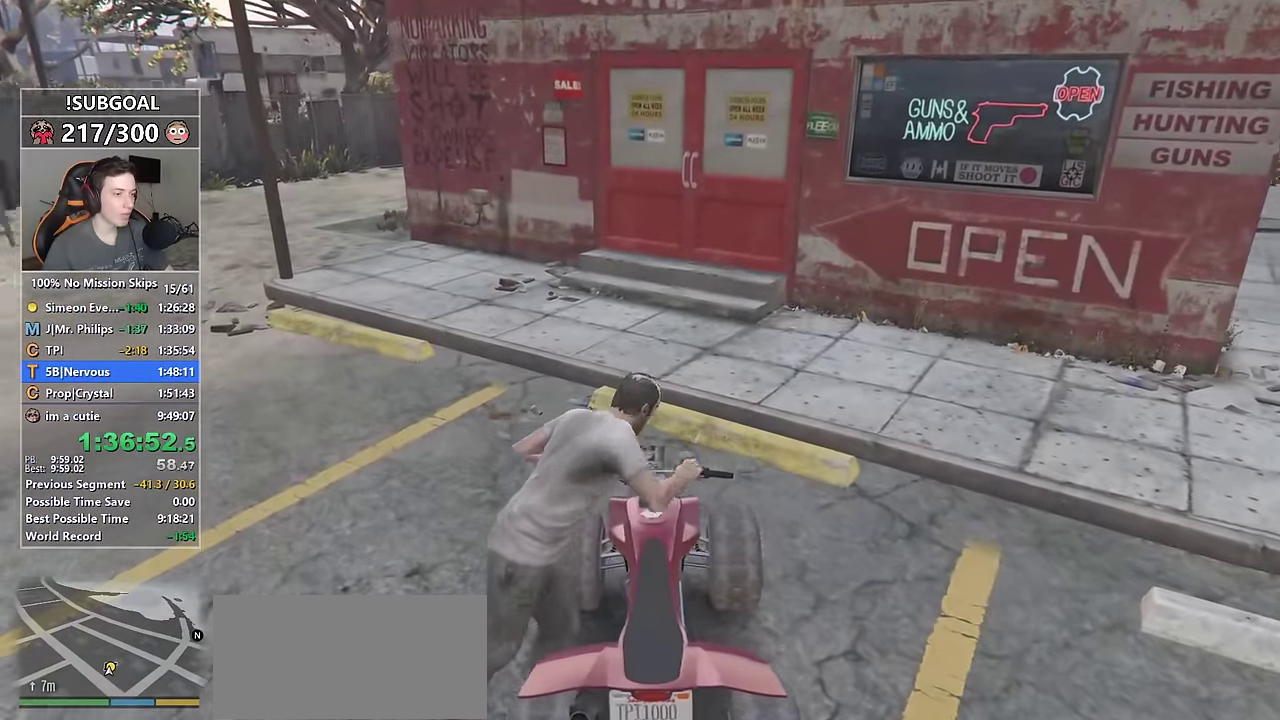
{"keys": ["d", "shift", "w"], "mouse": [], "events": [[167, "a", "up"], [500, "d", "down"]]}
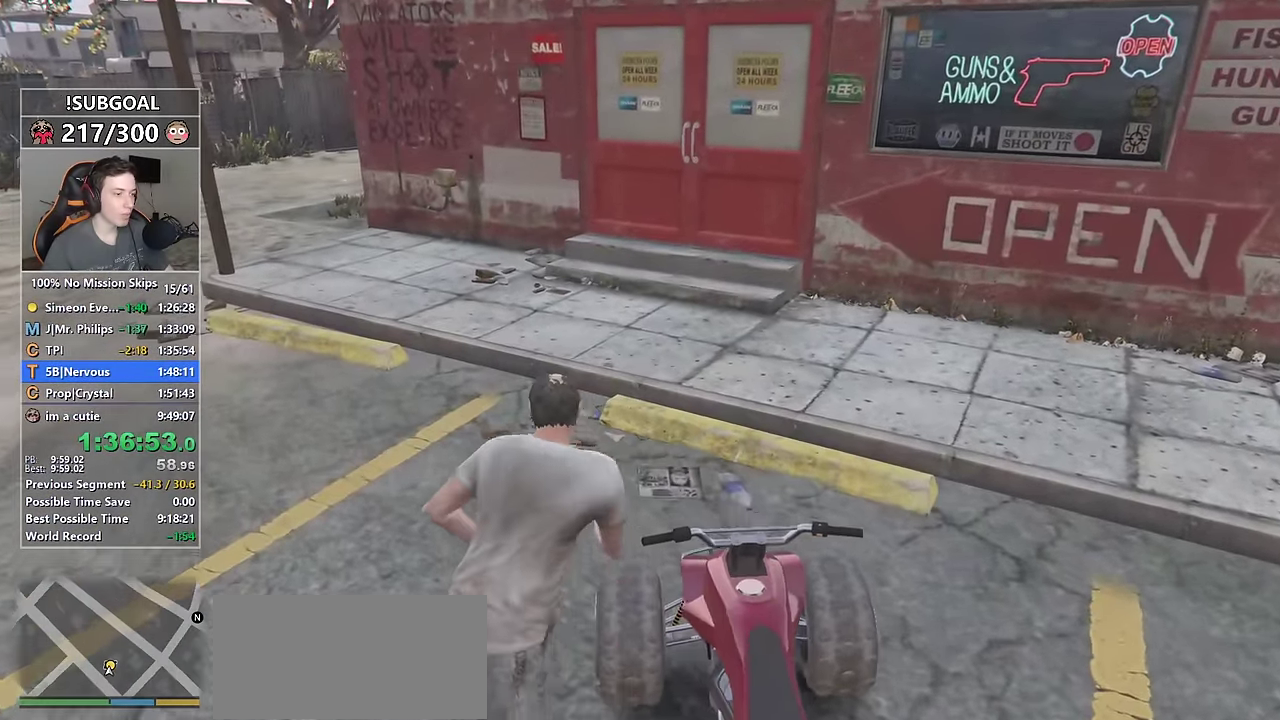
{"keys": ["shift", "space", "w"], "mouse": [], "events": [[234, "d", "up"], [500, "space", "down"]]}
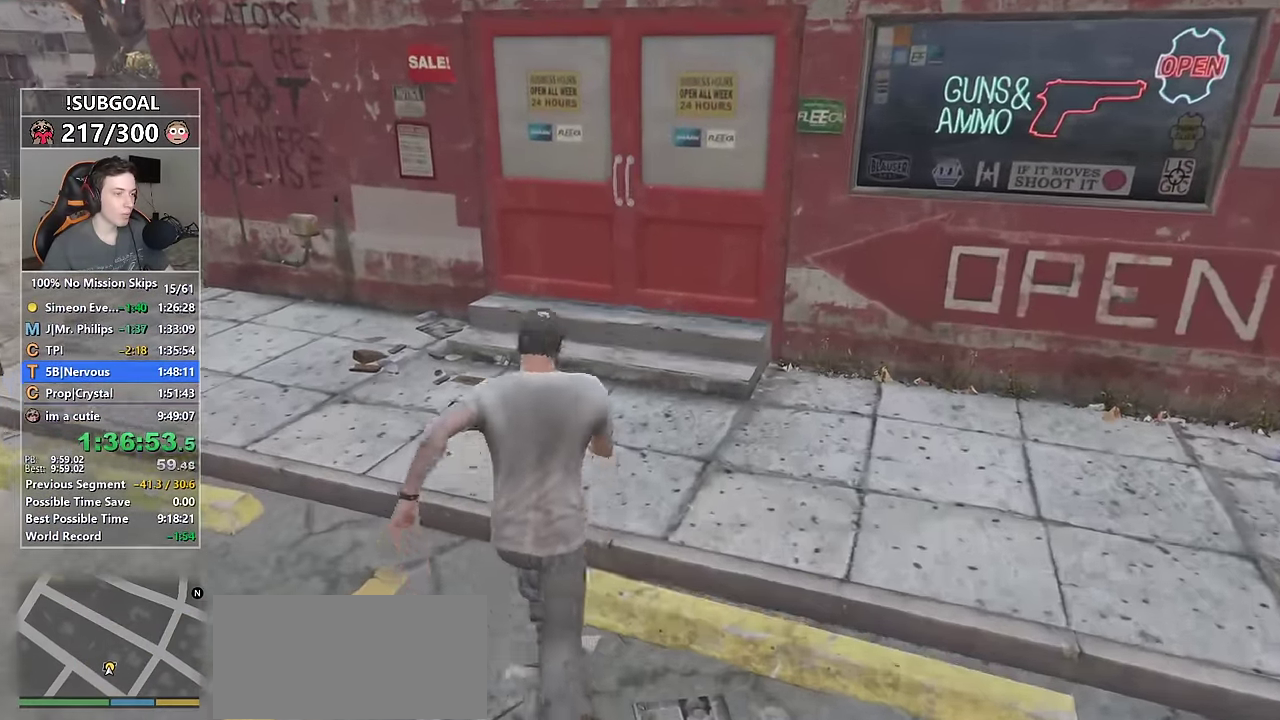
{"keys": ["d", "shift", "w"], "mouse": [], "events": [[150, "space", "up"], [200, "d", "down"], [384, "d", "up"], [484, "d", "down"]]}
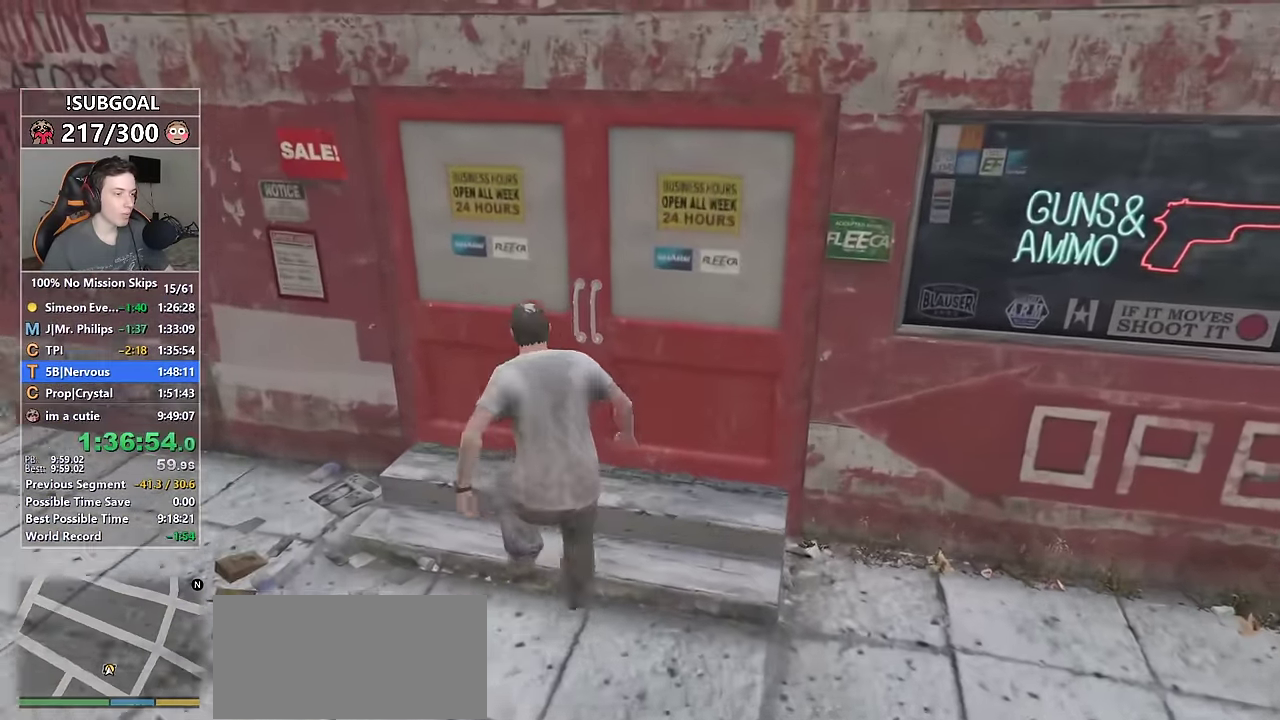
{"keys": ["d", "shift", "w"], "mouse": [], "events": []}
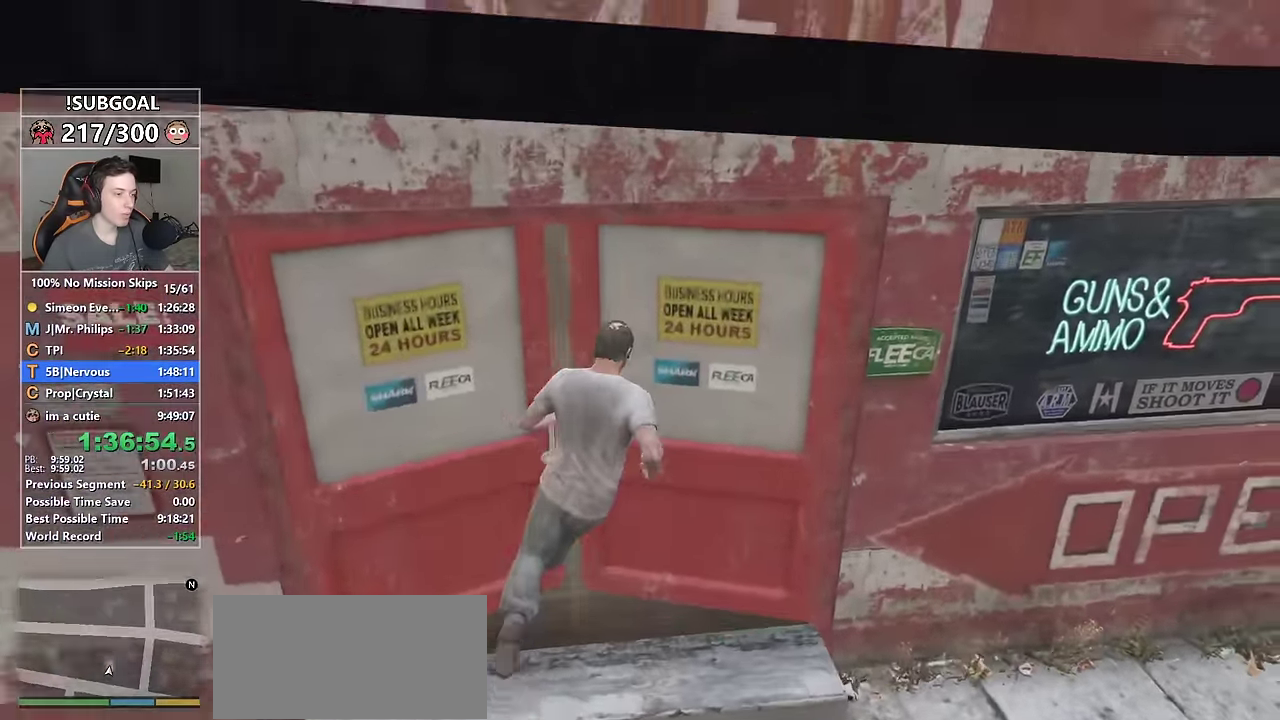
{"keys": ["shift", "w"], "mouse": [], "events": [[134, "d", "up"], [317, "space", "down"], [367, "space", "up"]]}
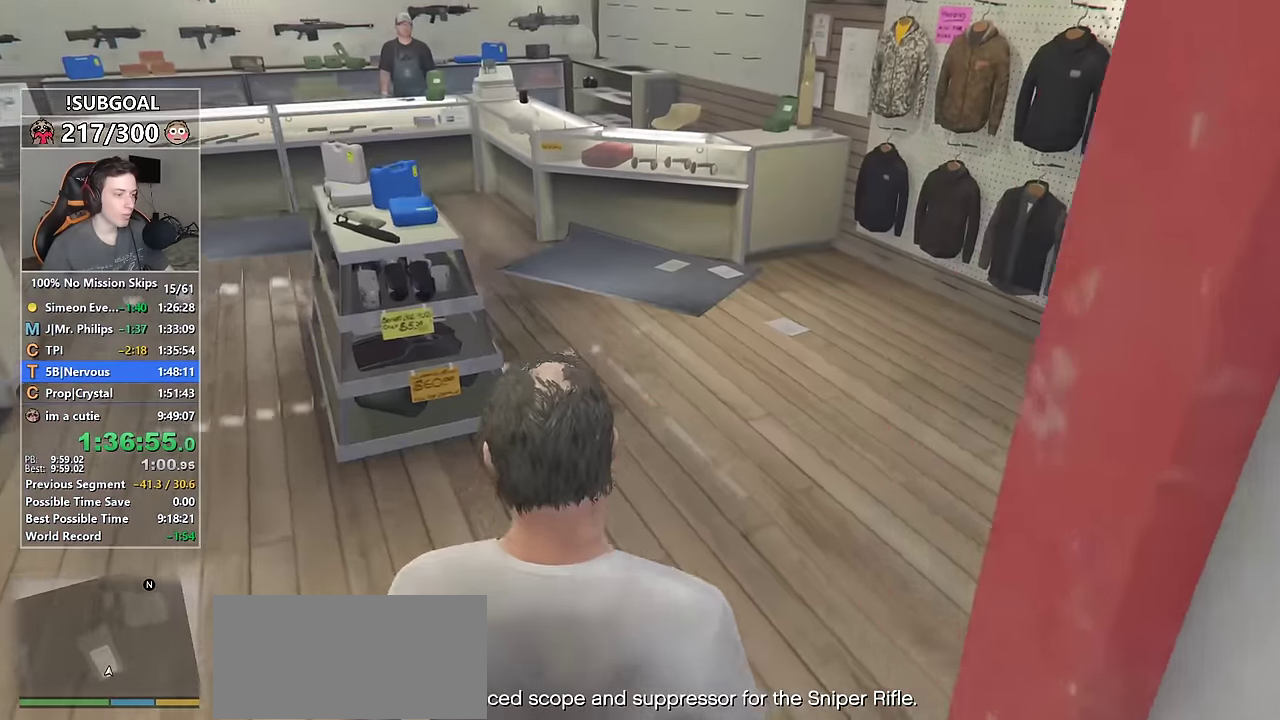
{"keys": ["shift", "w"], "mouse": [], "events": []}
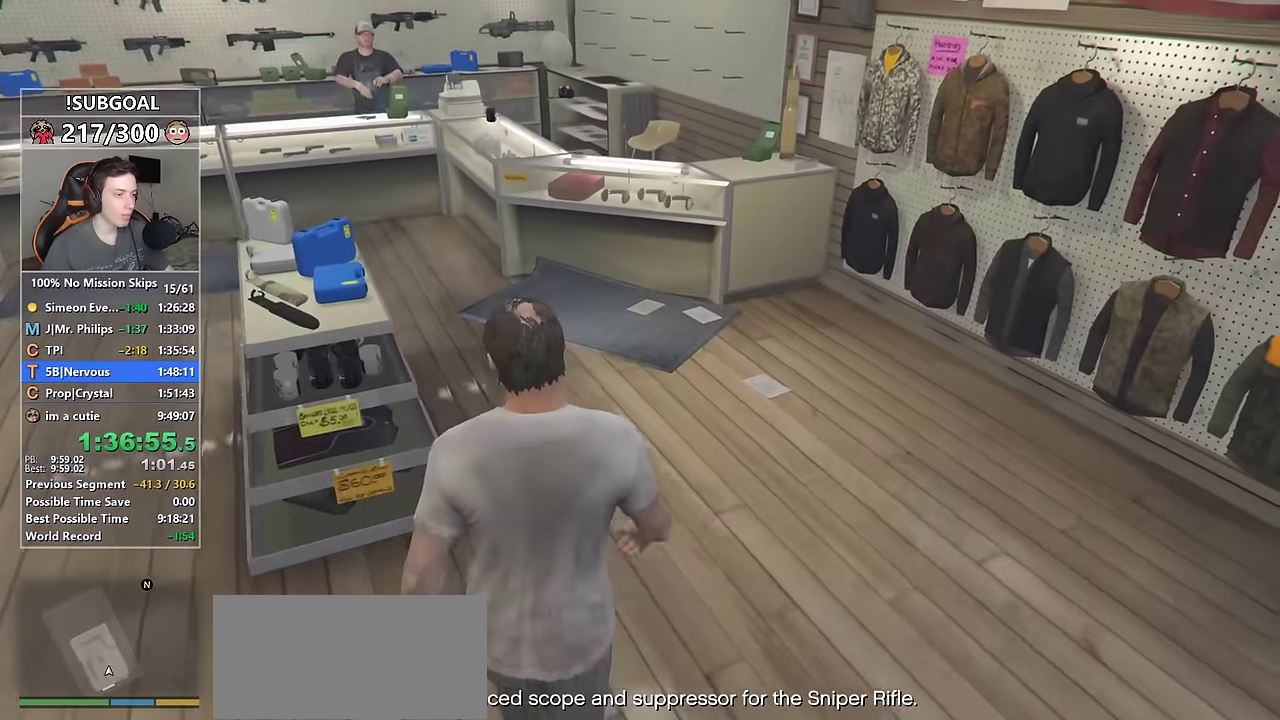
{"keys": [], "mouse": [], "events": [[117, "q", "down"], [217, "q", "up"], [450, "shift", "up"], [450, "w", "up"]]}
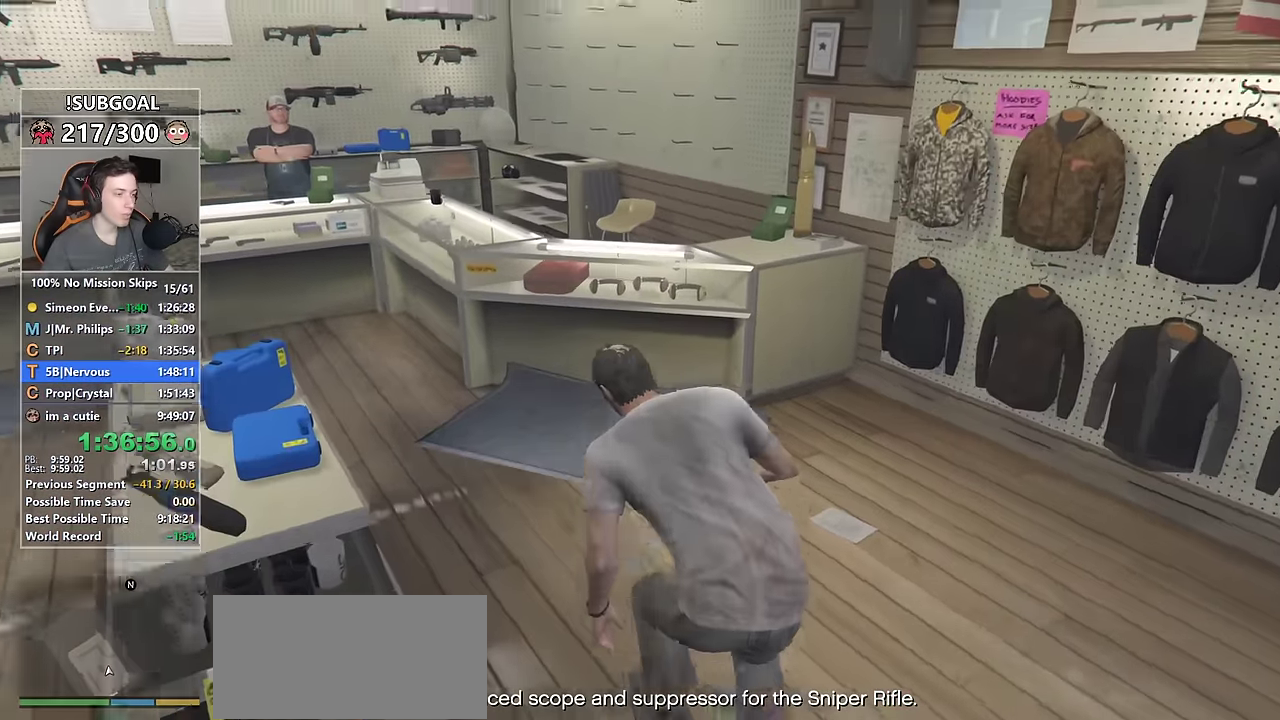
{"keys": ["d", "e", "w"], "mouse": [], "events": [[84, "d", "down"], [467, "e", "down"], [500, "w", "down"]]}
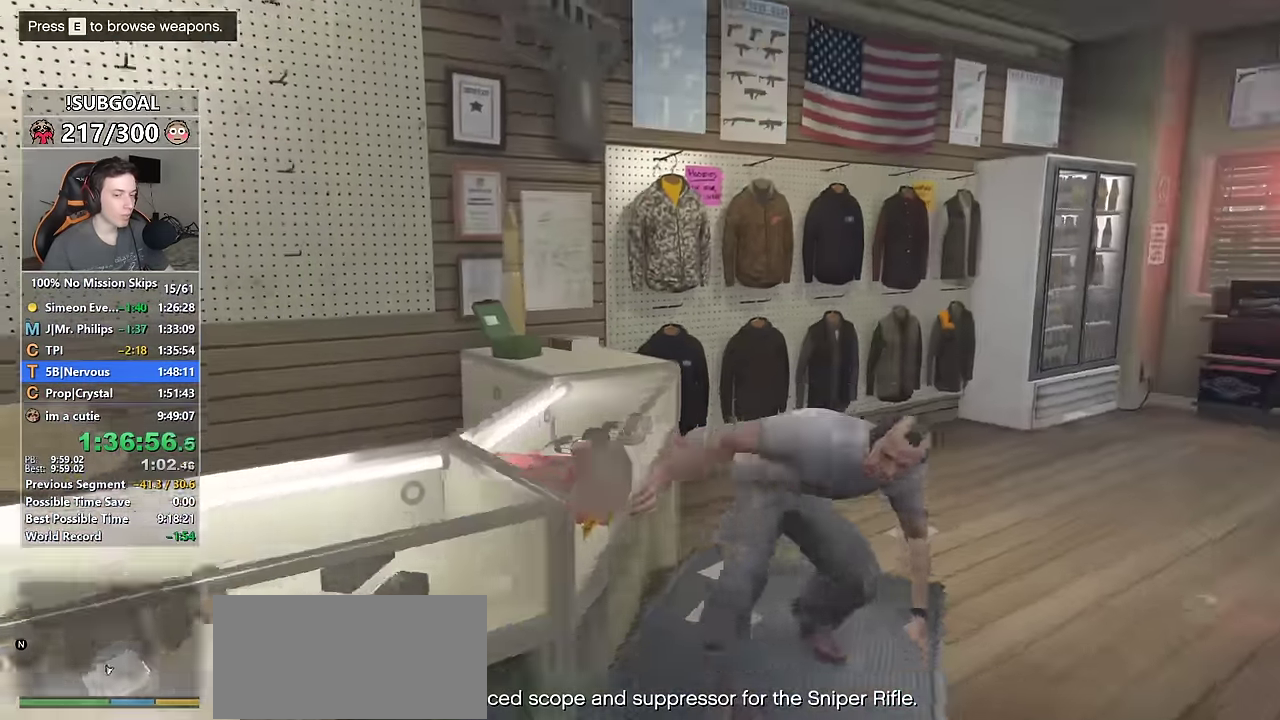
{"keys": ["d", "shift", "w"], "mouse": [], "events": [[67, "e", "up"], [100, "shift", "down"], [200, "e", "down"], [267, "e", "up"]]}
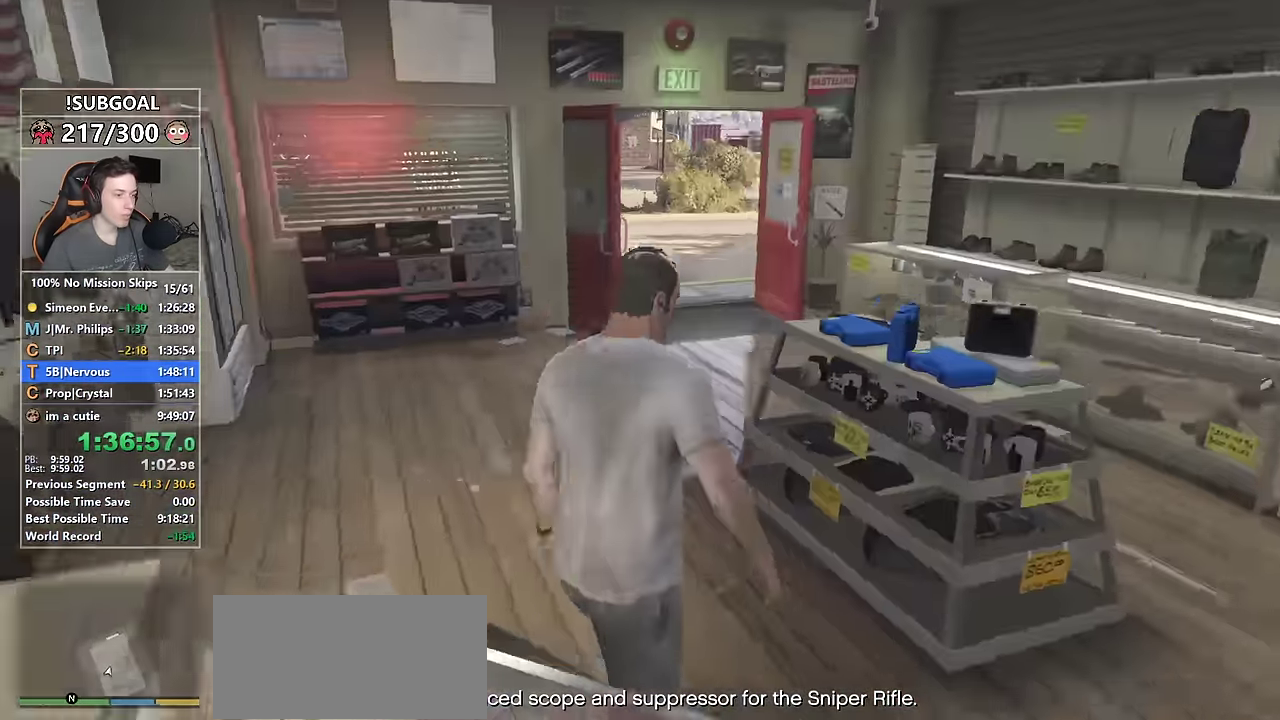
{"keys": ["shift", "w"], "mouse": [], "events": [[117, "d", "up"], [400, "d", "down"], [450, "d", "up"]]}
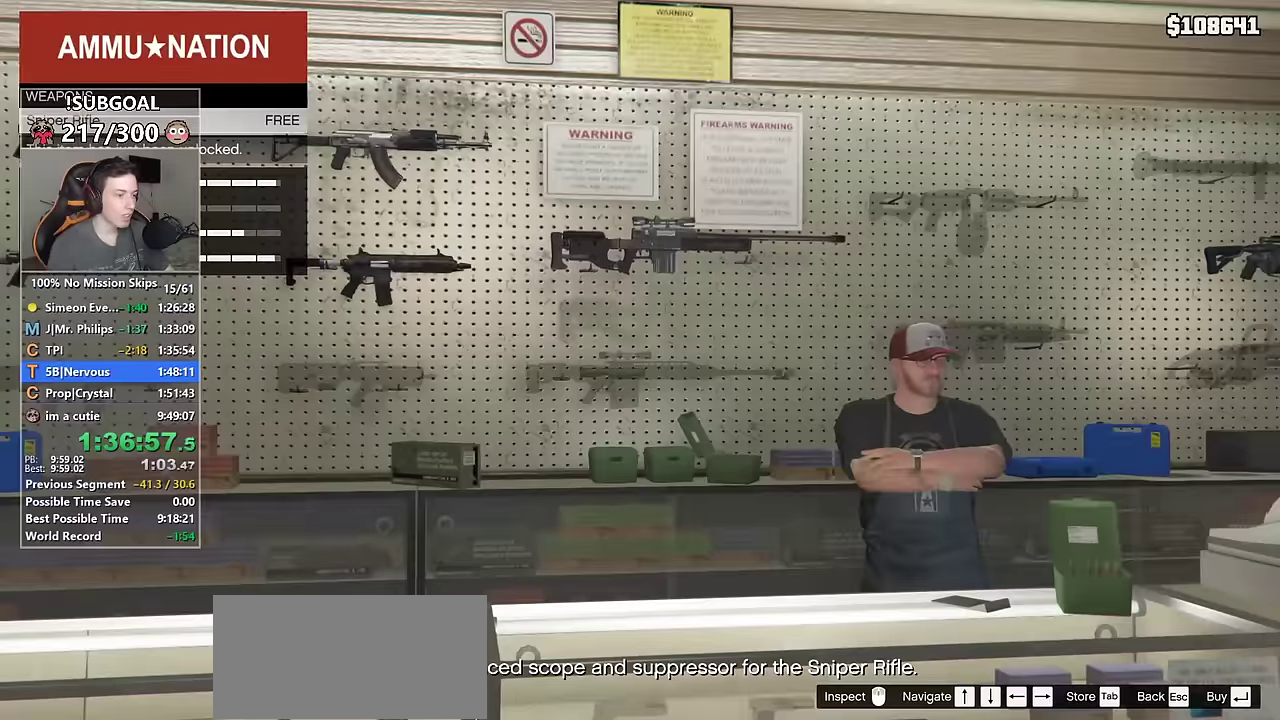
{"keys": [], "mouse": [], "events": [[84, "w", "up"], [134, "shift", "up"], [367, "return", "down"], [417, "return", "up"]]}
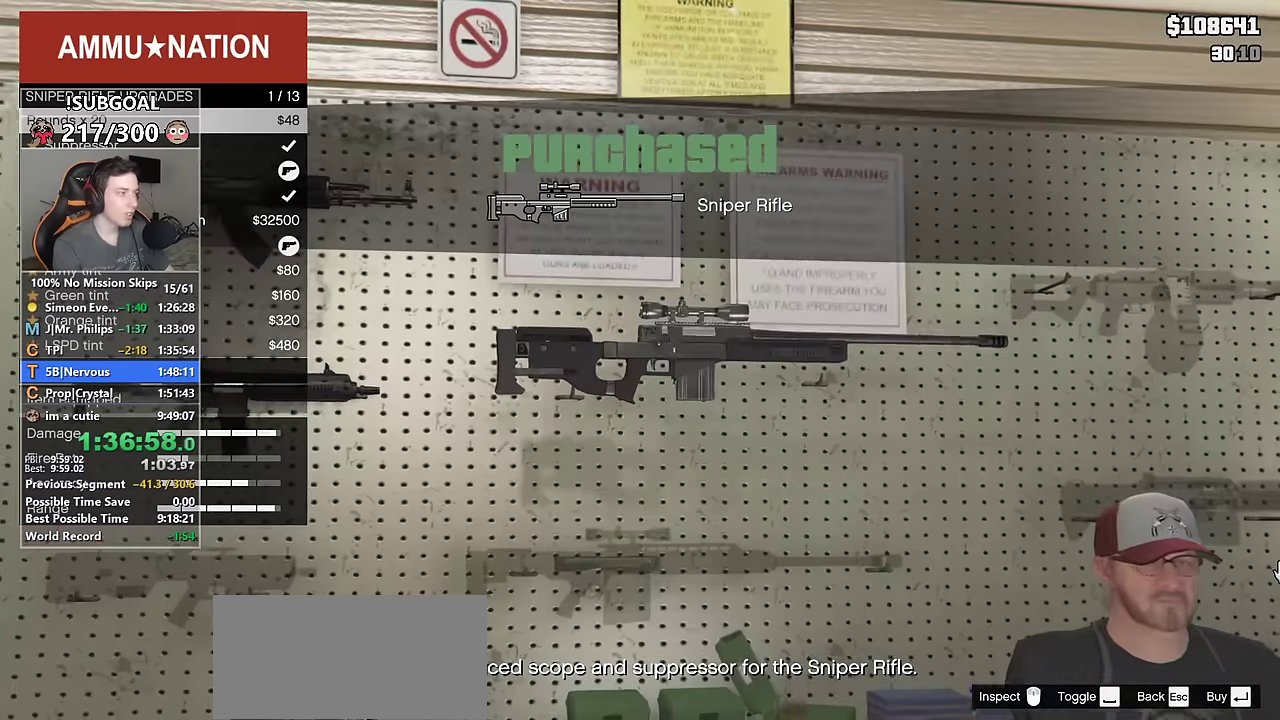
{"keys": [], "mouse": [], "events": [[200, "return", "down"], [250, "return", "up"]]}
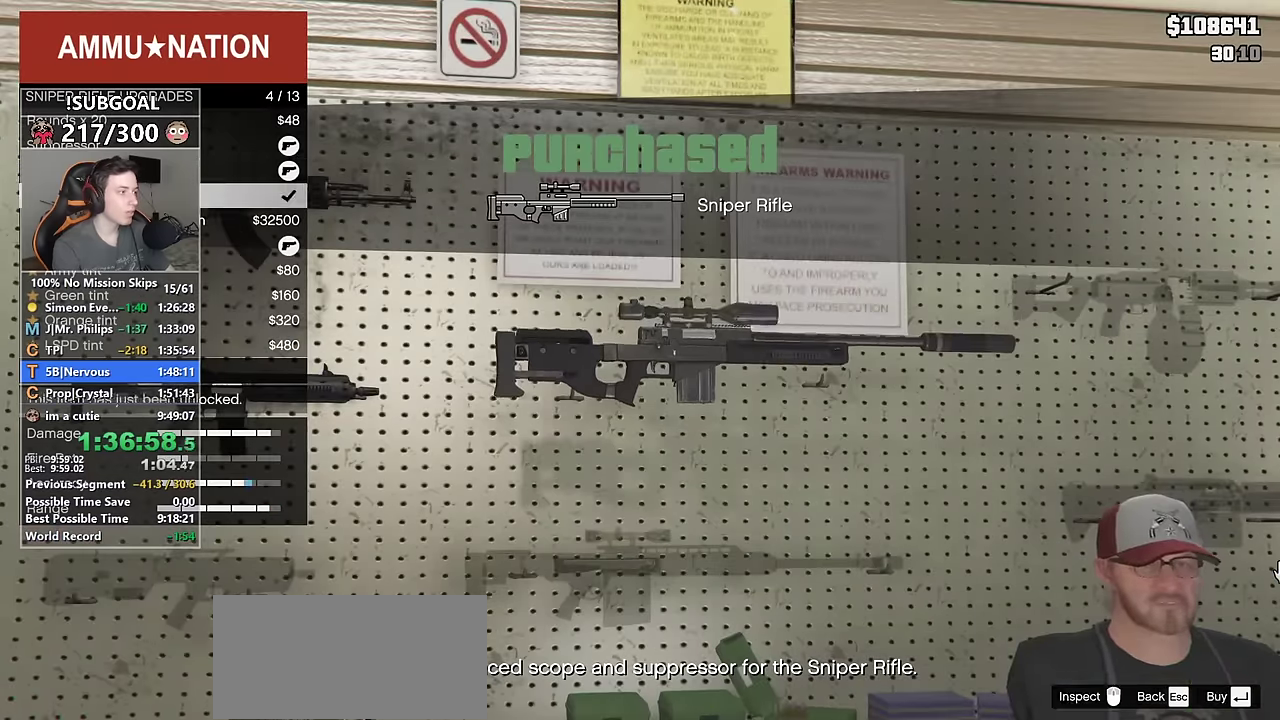
{"keys": [], "mouse": [], "events": [[17, "return", "down"], [117, "escape", "down"], [117, "return", "up"], [167, "escape", "up"]]}
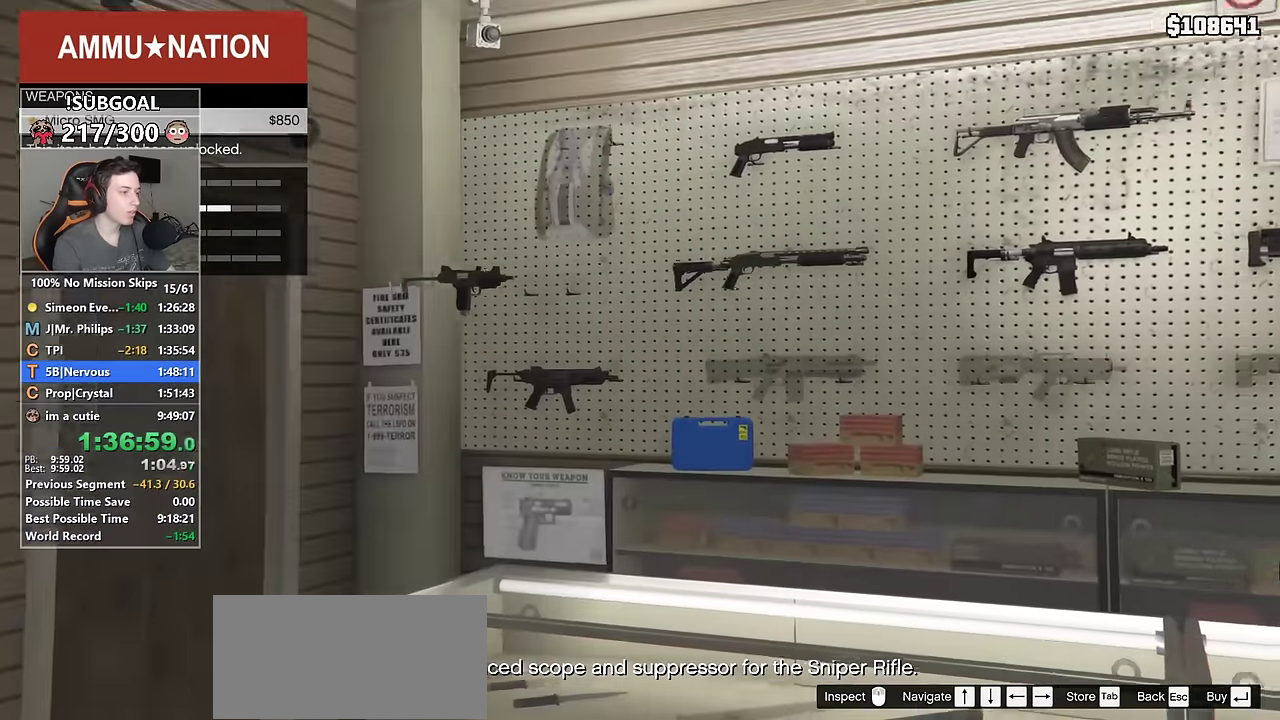
{"keys": ["return"], "mouse": [], "events": [[184, "return", "down"], [267, "return", "up"], [317, "return", "down"], [367, "return", "up"], [467, "return", "down"]]}
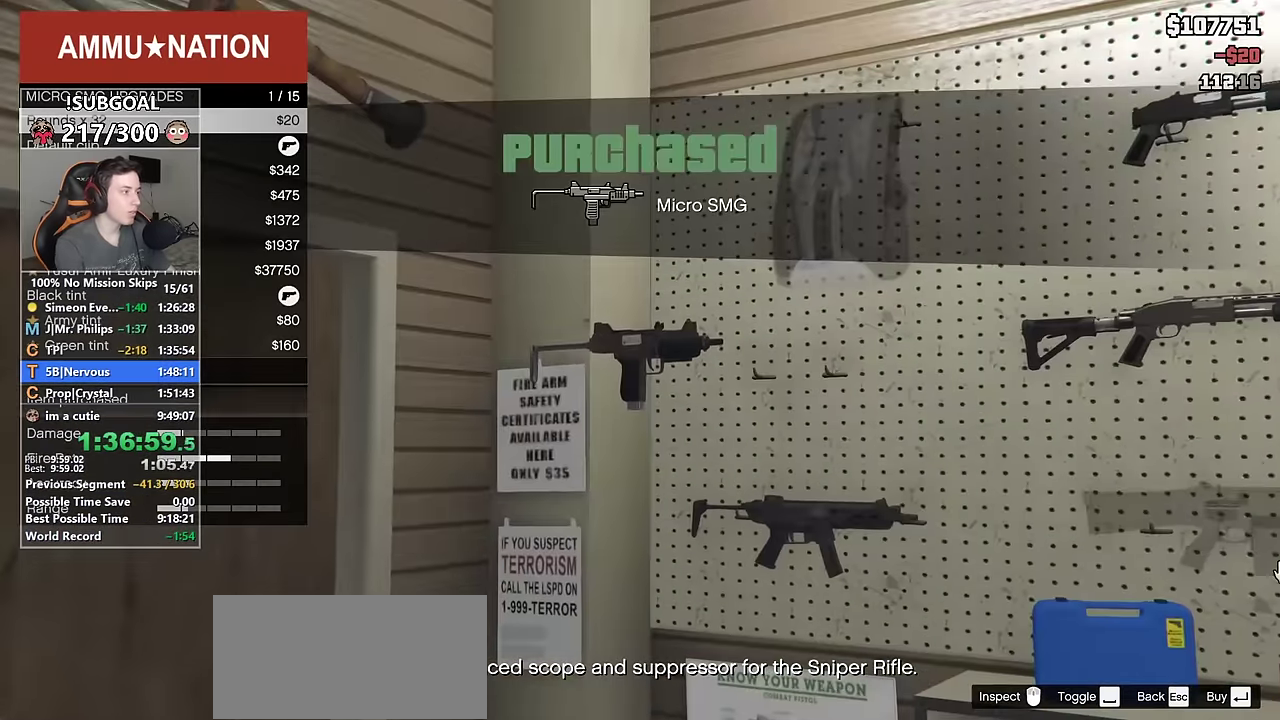
{"keys": ["escape"], "mouse": [], "events": [[17, "return", "up"], [50, "return", "down"], [150, "return", "up"], [384, "return", "down"], [434, "return", "up"], [484, "escape", "down"]]}
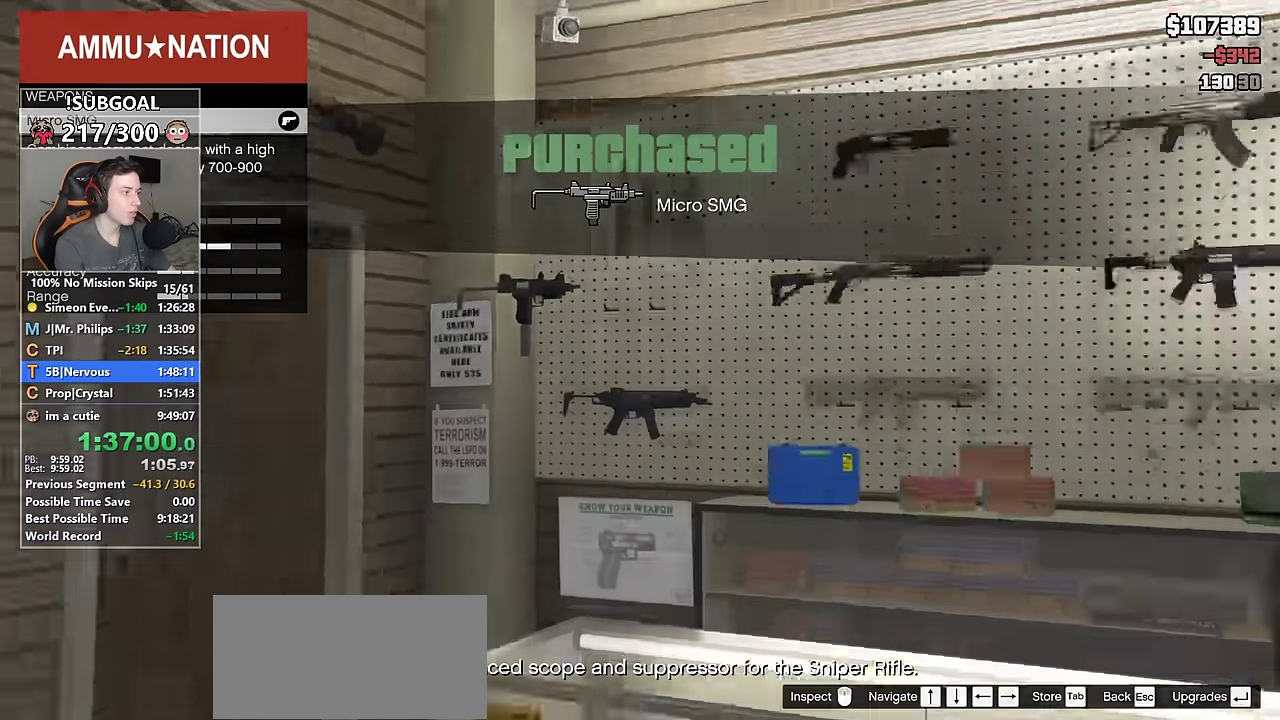
{"keys": [], "mouse": [], "events": [[17, "escape", "up"]]}
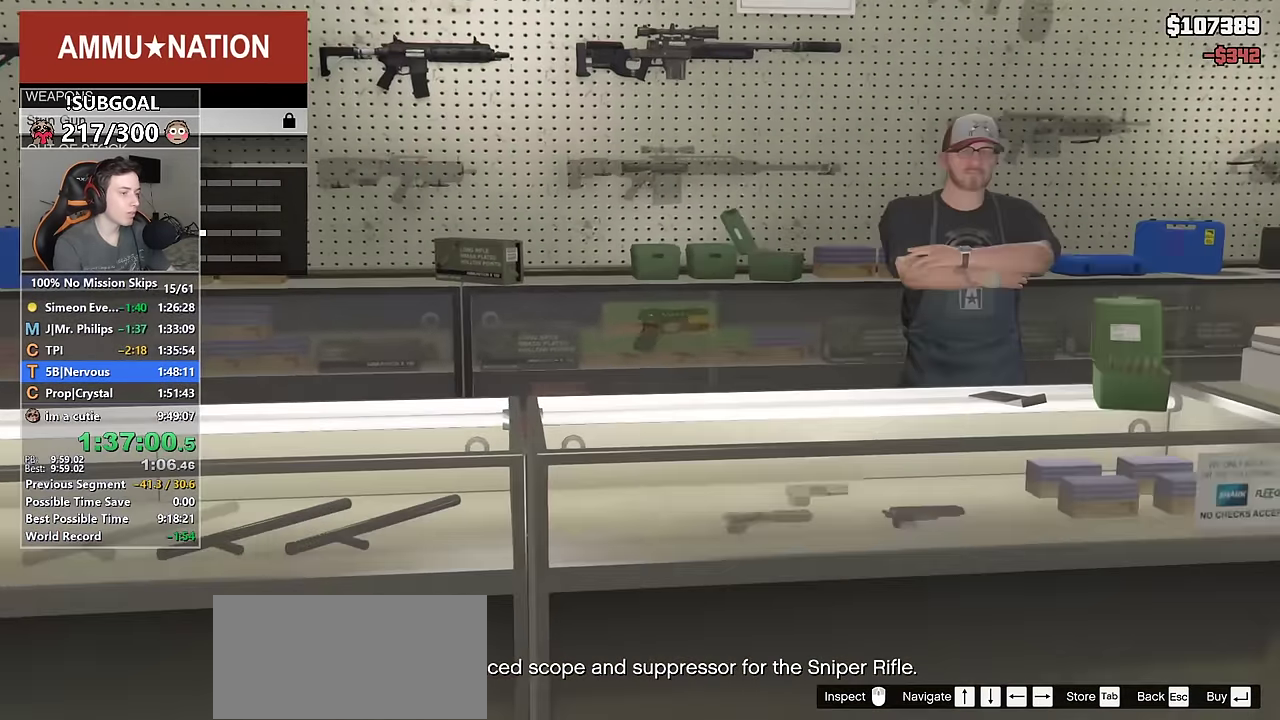
{"keys": [], "mouse": [], "events": []}
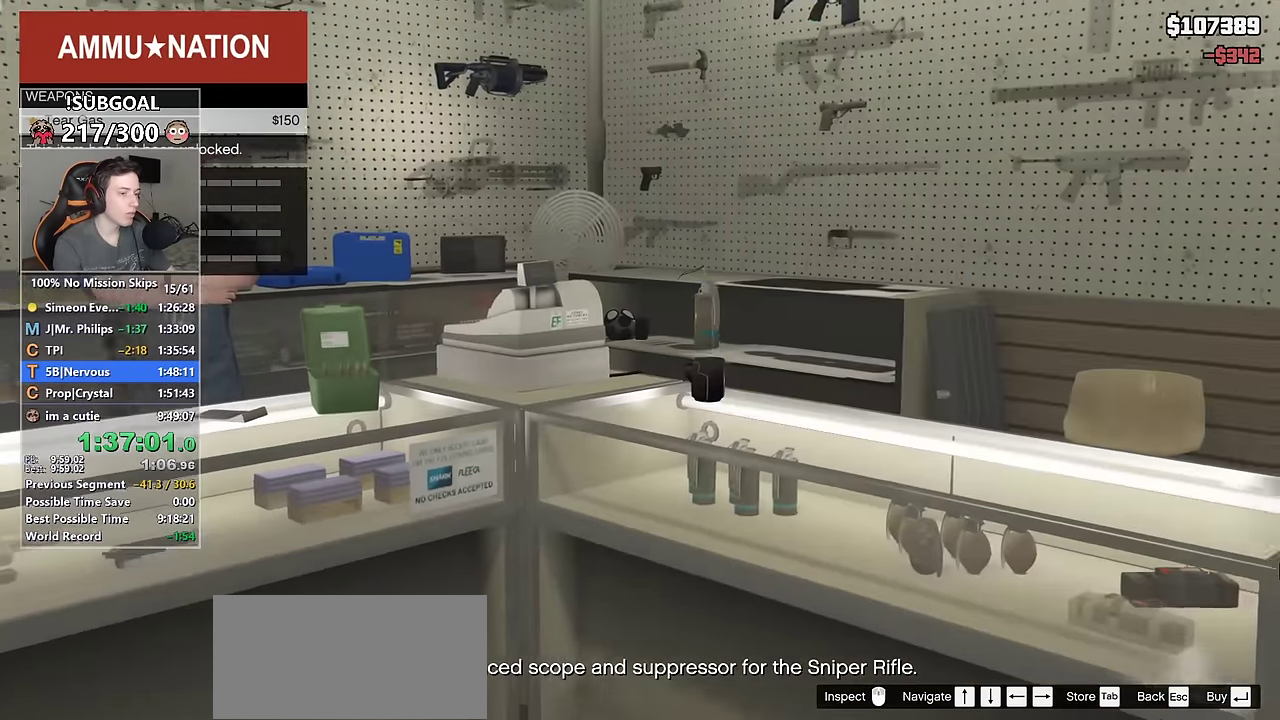
{"keys": [], "mouse": [], "events": []}
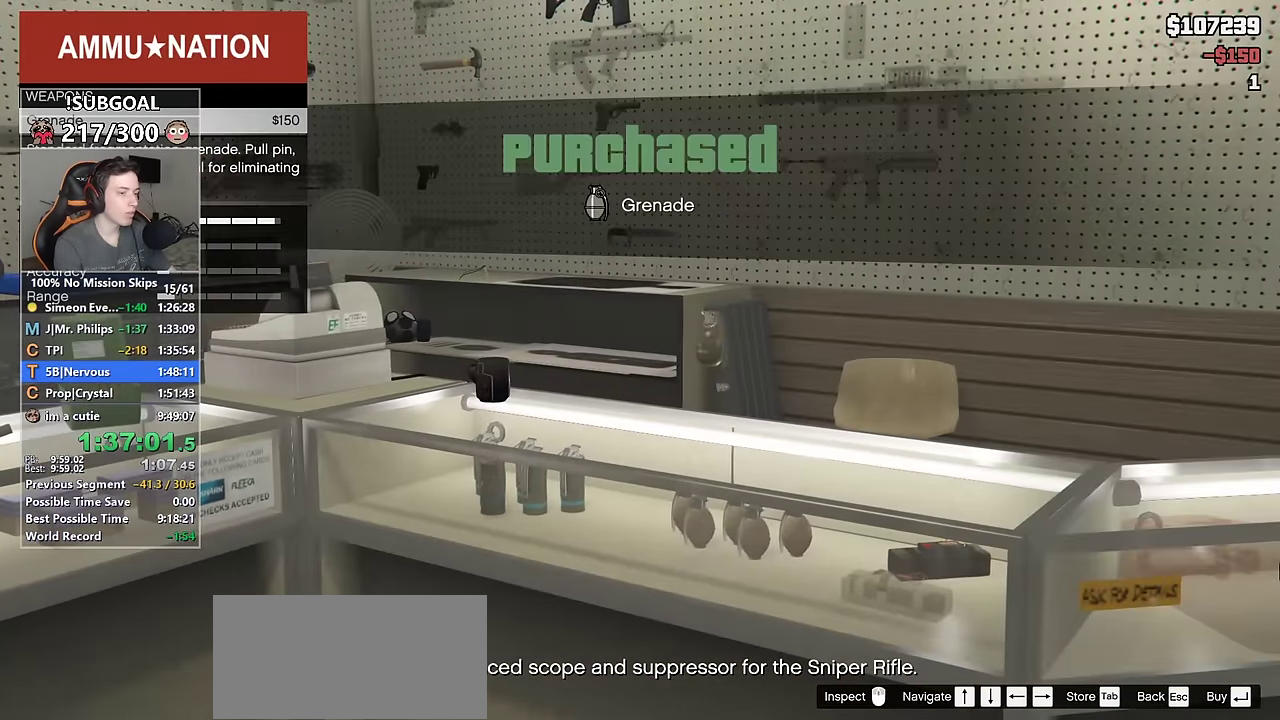
{"keys": [], "mouse": [], "events": []}
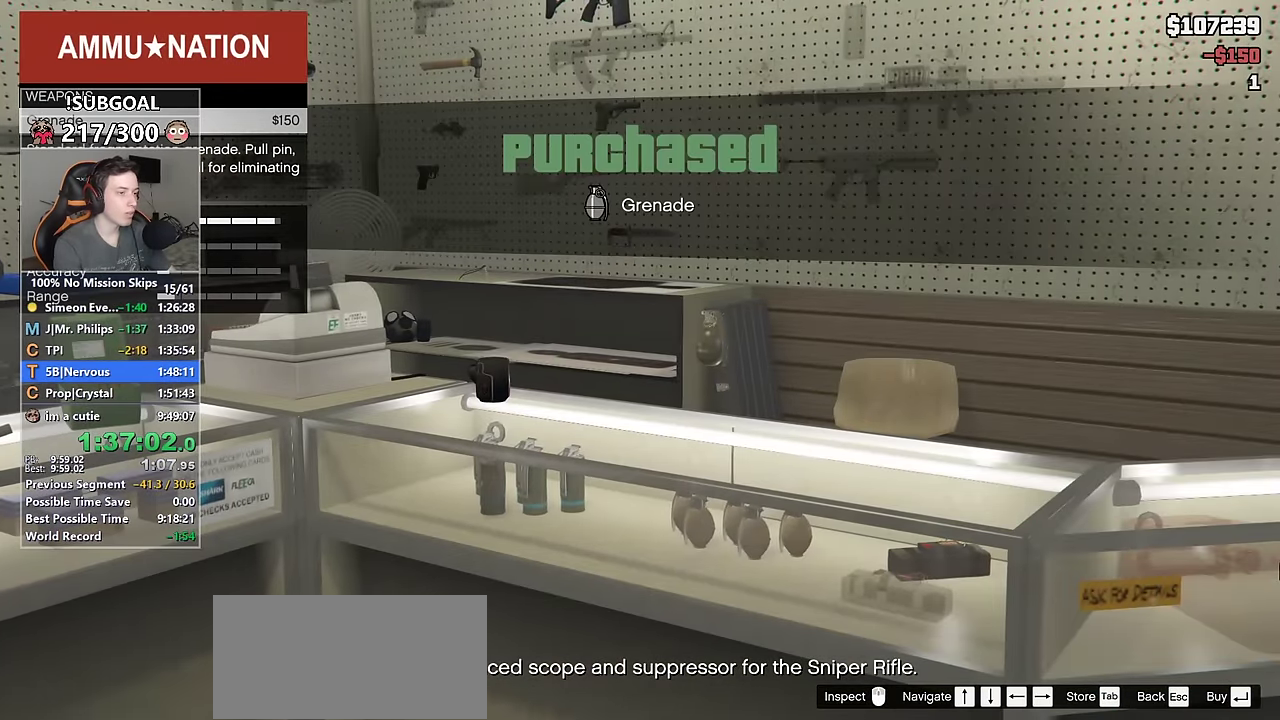
{"keys": ["escape"], "mouse": [], "events": [[500, "escape", "down"]]}
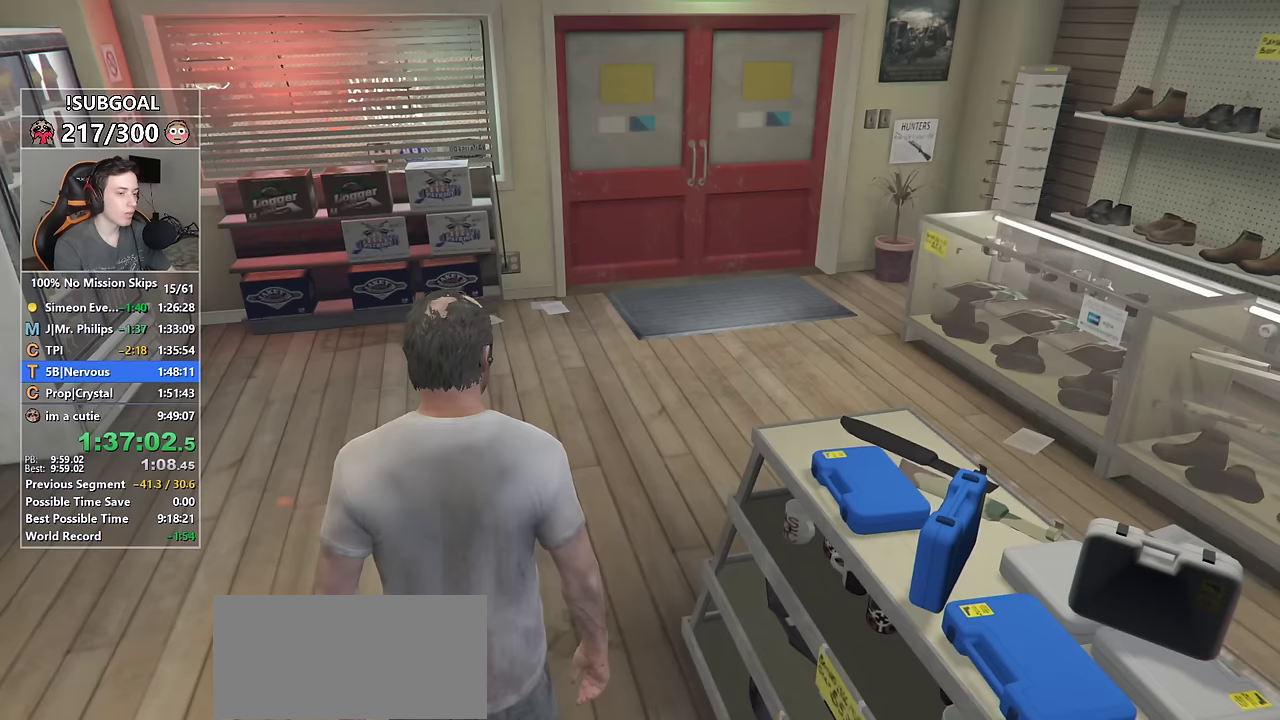
{"keys": ["shift", "w"], "mouse": [], "events": [[50, "escape", "up"], [200, "w", "down"], [383, "shift", "down"]]}
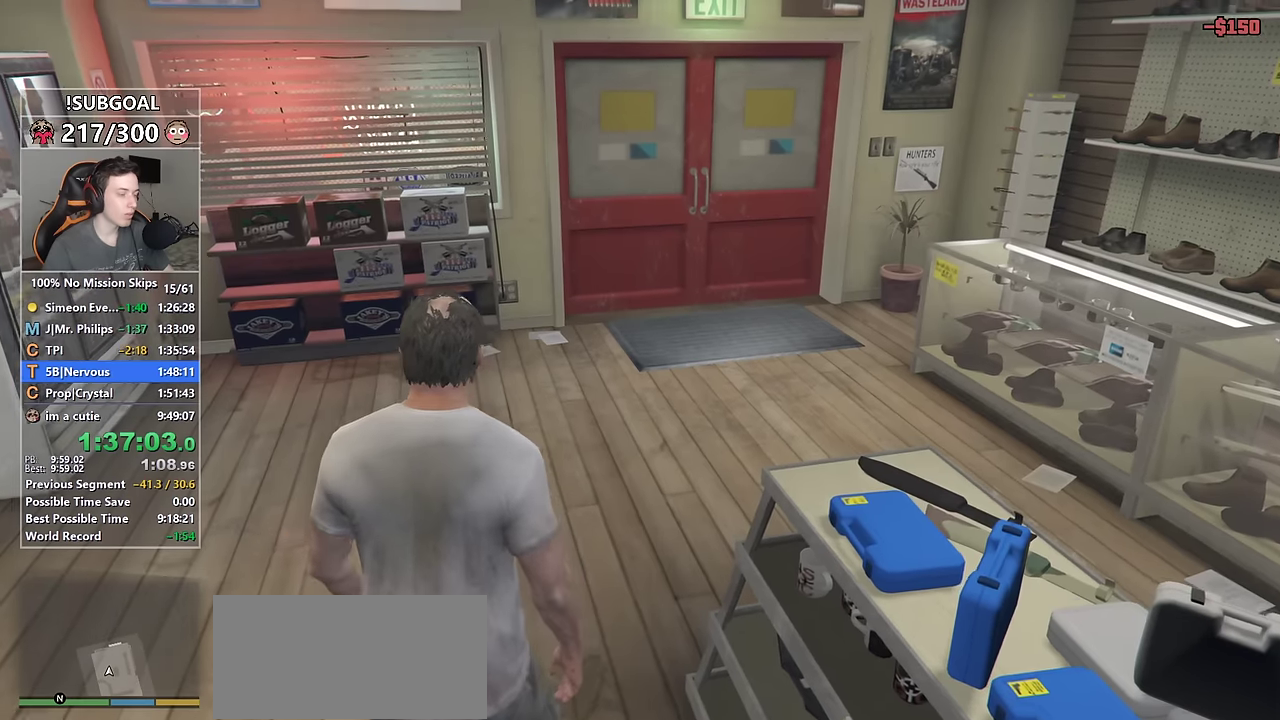
{"keys": ["shift", "w"], "mouse": [], "events": []}
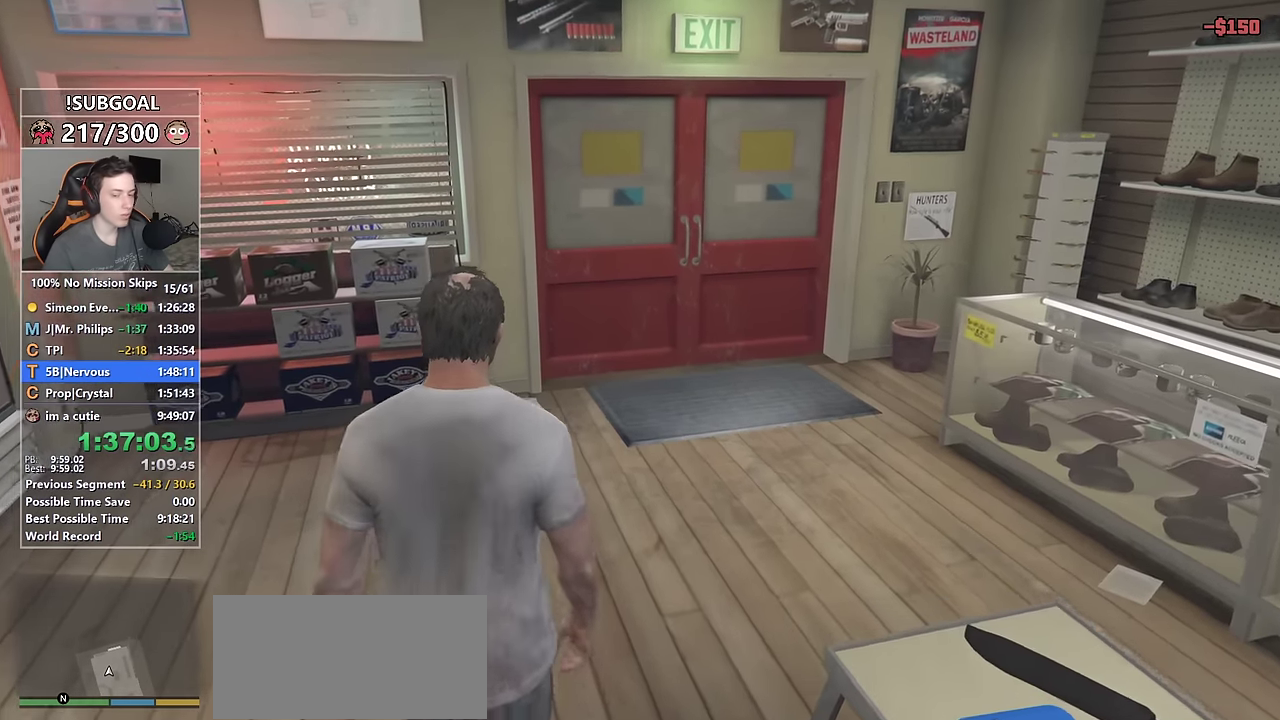
{"keys": ["shift", "w"], "mouse": [], "events": []}
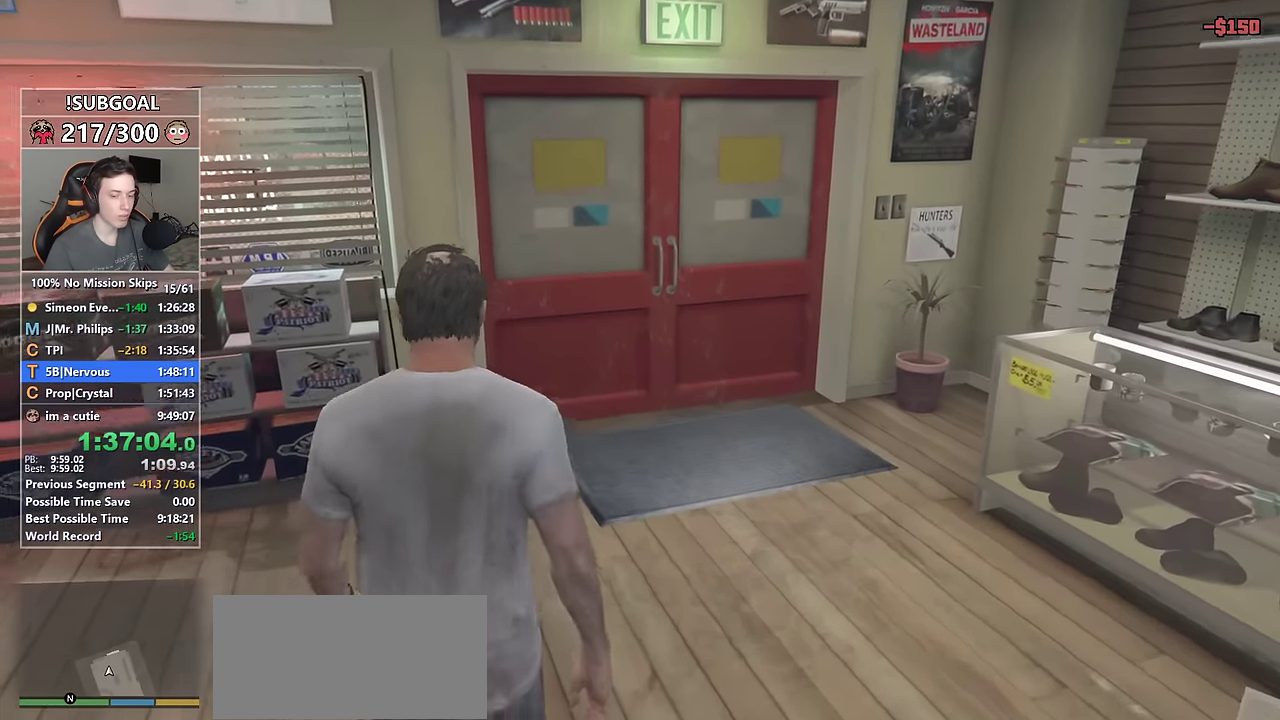
{"keys": ["shift", "w"], "mouse": [], "events": []}
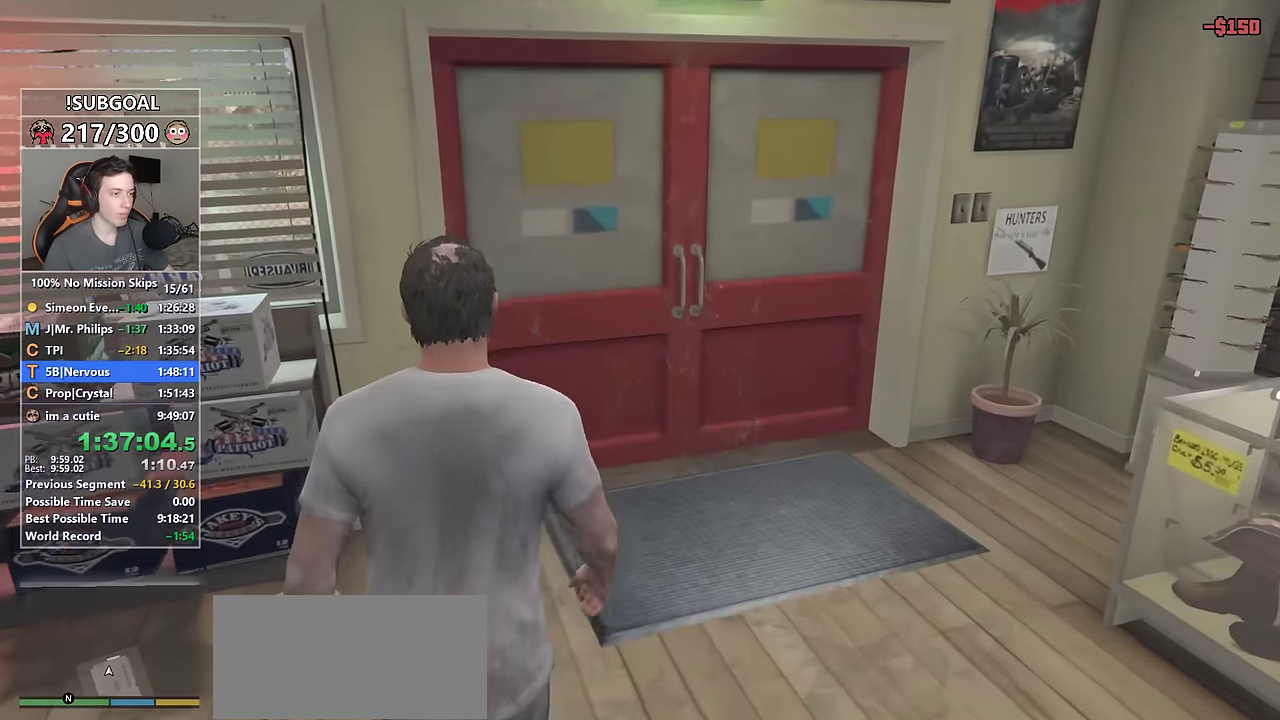
{"keys": ["shift", "w"], "mouse": [], "events": []}
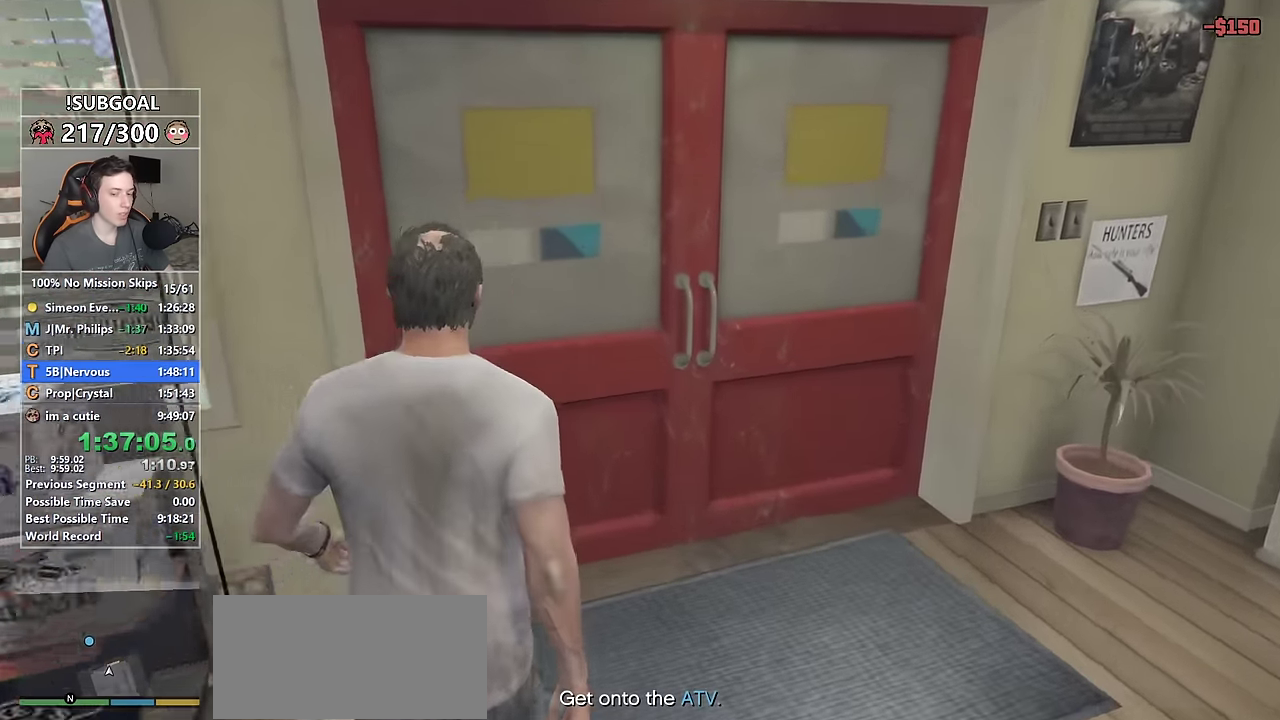
{"keys": ["shift", "w"], "mouse": [], "events": []}